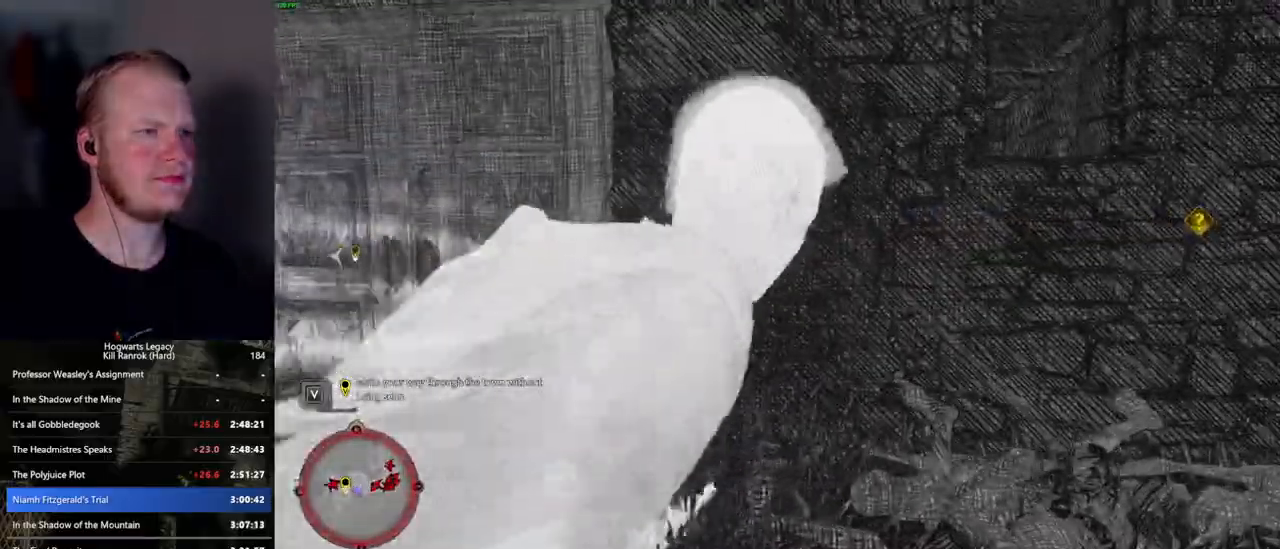
Gameplay with keyboard and mouse; each line is a JSON object with the keys and mouse buttons held at the frame after it. "events" lists presses ("down") and releases ("up") of ".", "/", "0", "1", "2", "3", "4", "5", "6", "7", "8", "9", "a", "alt_l", "alt_r", "b", "backslash", "backspace", "c", "caps_lock", "comma", "ctrl_l", "ctrl_r", "d", "e", "equals", "escape", "f", "f1", "f10", "f11", "f12", "f2", "f3", "f4", "f5", "f6", "f7", "f8", "f9", "g", "h", "i", "j", "k", "l", "lbracket", "m", "minus", "n", "o", "p", "q", "quote", "r", "rbracket", "return", "s", "semicolon", "shift_l", "shift_r", "space", "super", "t", "tab", "tilde", "u", "v", "w", "x", "y", "z", "mouse_left", "mouse_wheel", "mouse_right", "mouse_mb4" and "mouse_mb5" between this image and that frame as [ms after this image, input, new state], when the widget could be followed in between. "mouse_left", "mouse_wheel", "mouse_right", "mouse_mb4", "mouse_mb5" = the "left", "wheel", "right", "mb4", "mb5" buttons of the "mouse" list. No other keys are recorded. "wheel" means that the mouse wheel is clicked or scrolled. Mouse movement is not recorded.
{"keys": ["a"], "mouse": [], "events": [[234, "d", "down"], [284, "d", "up"], [317, "a", "down"], [400, "w", "up"]]}
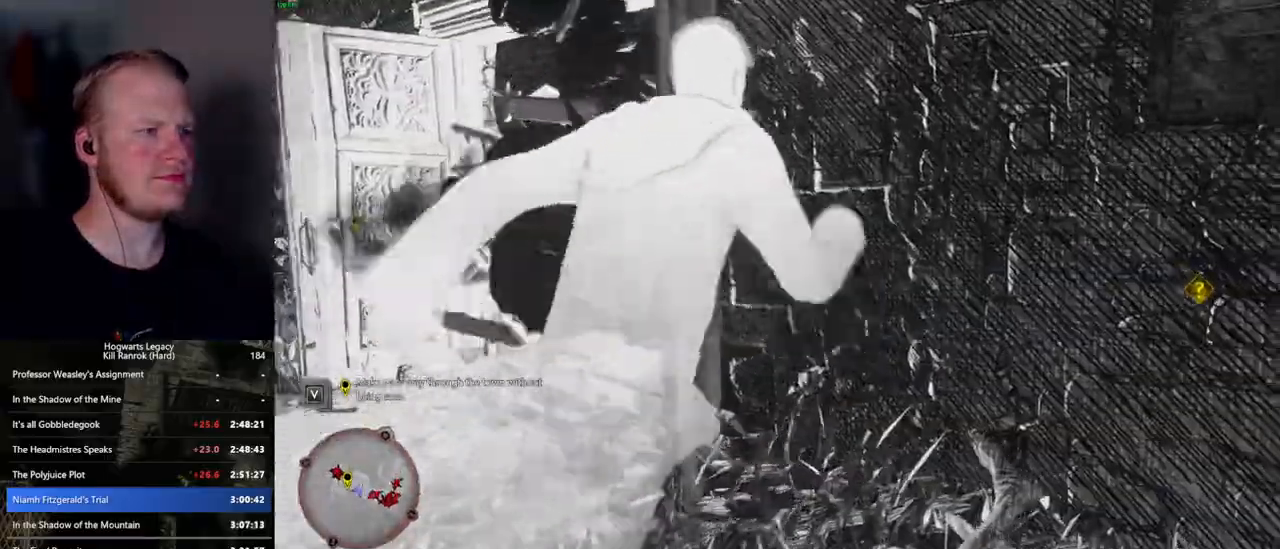
{"keys": ["d", "space", "w"], "mouse": [], "events": [[100, "space", "down"], [100, "w", "down"], [334, "a", "up"], [434, "d", "down"]]}
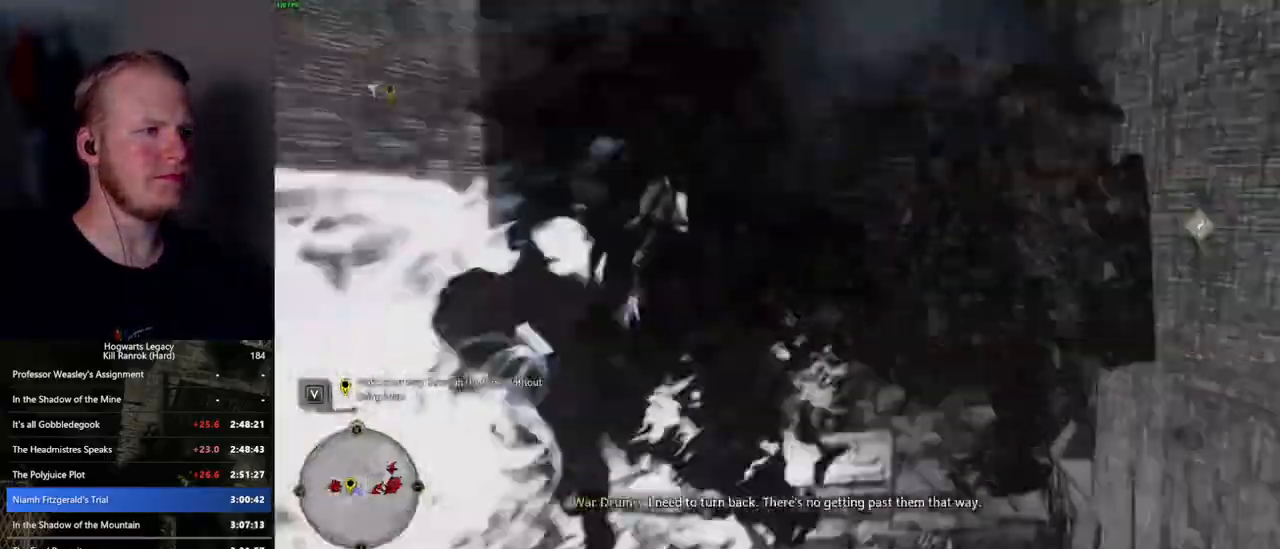
{"keys": ["w"], "mouse": [], "events": [[150, "d", "up"], [167, "space", "up"]]}
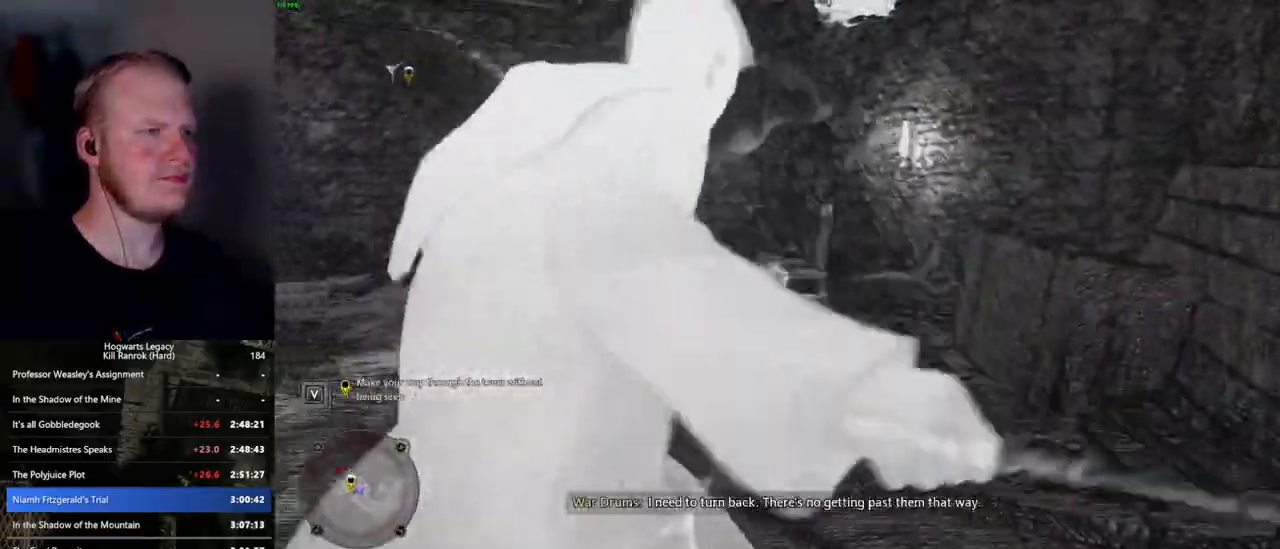
{"keys": ["space", "w"], "mouse": [], "events": [[150, "space", "down"]]}
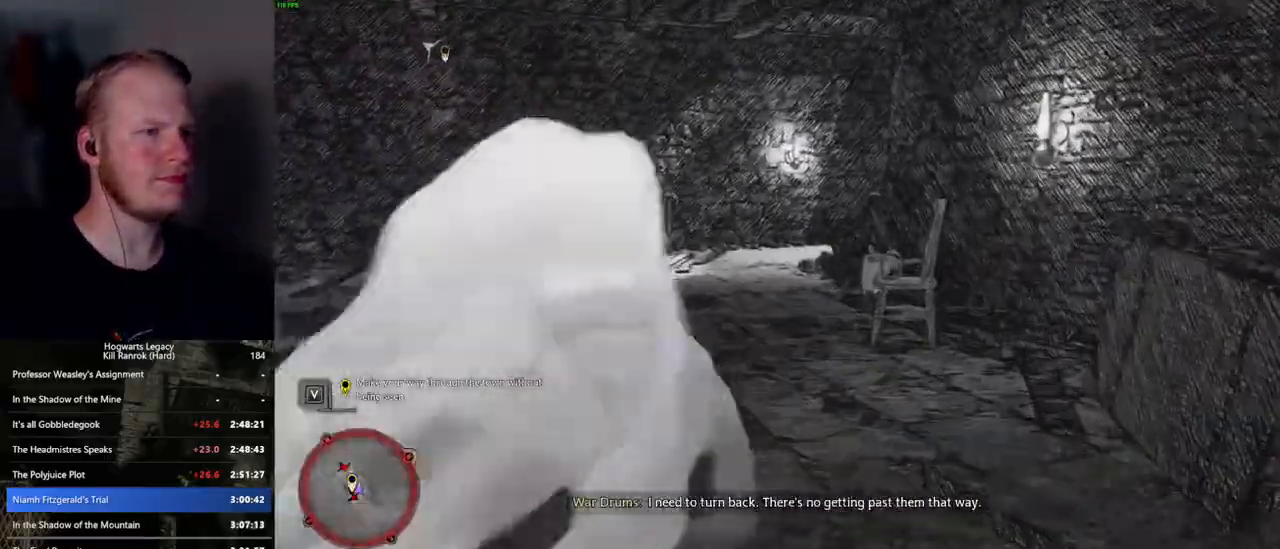
{"keys": ["w"], "mouse": [], "events": [[200, "space", "up"]]}
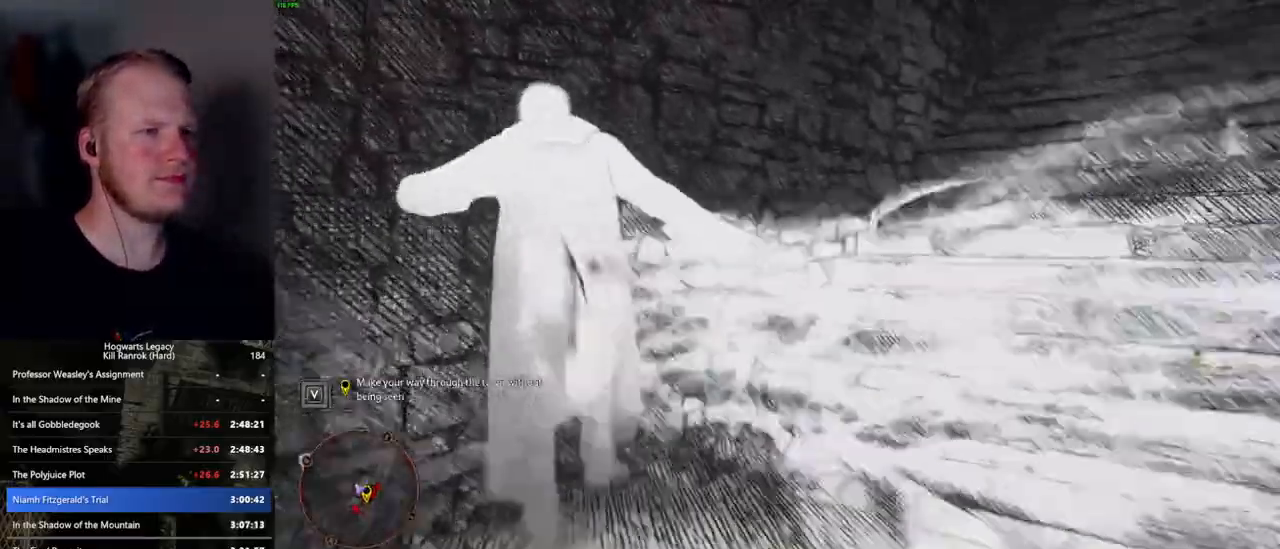
{"keys": ["space", "w"], "mouse": [], "events": [[200, "space", "down"]]}
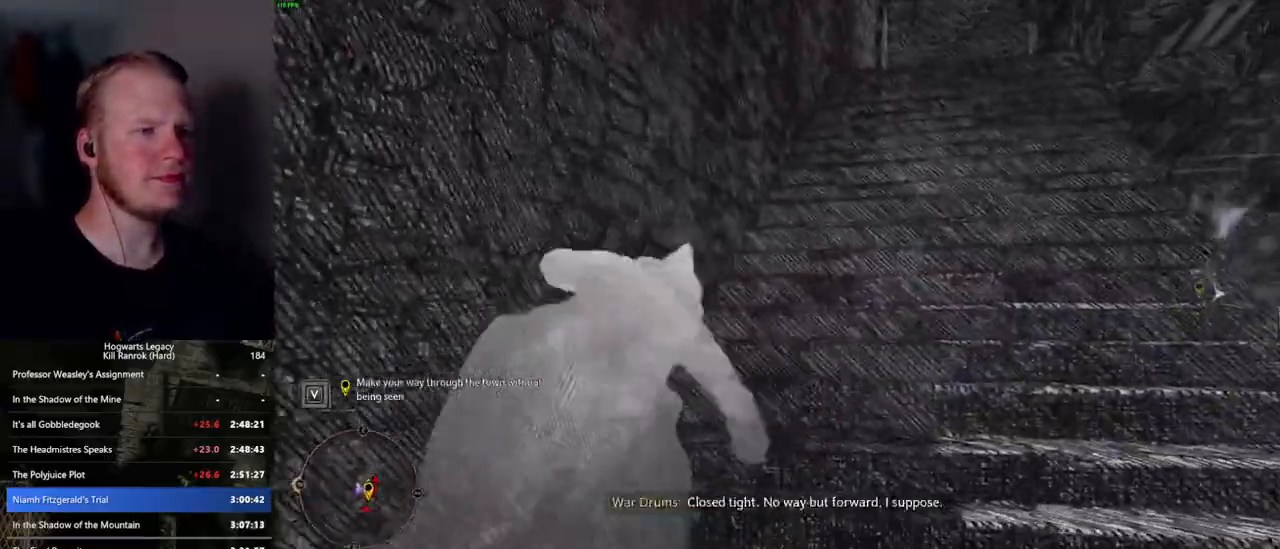
{"keys": ["w"], "mouse": [], "events": [[434, "space", "up"]]}
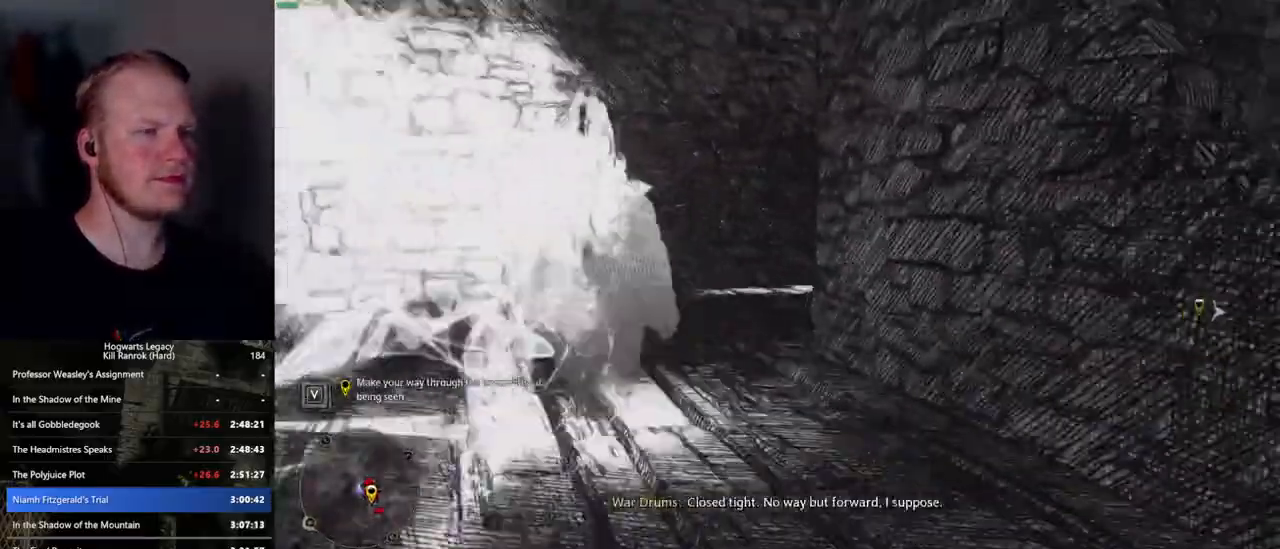
{"keys": ["w"], "mouse": [], "events": []}
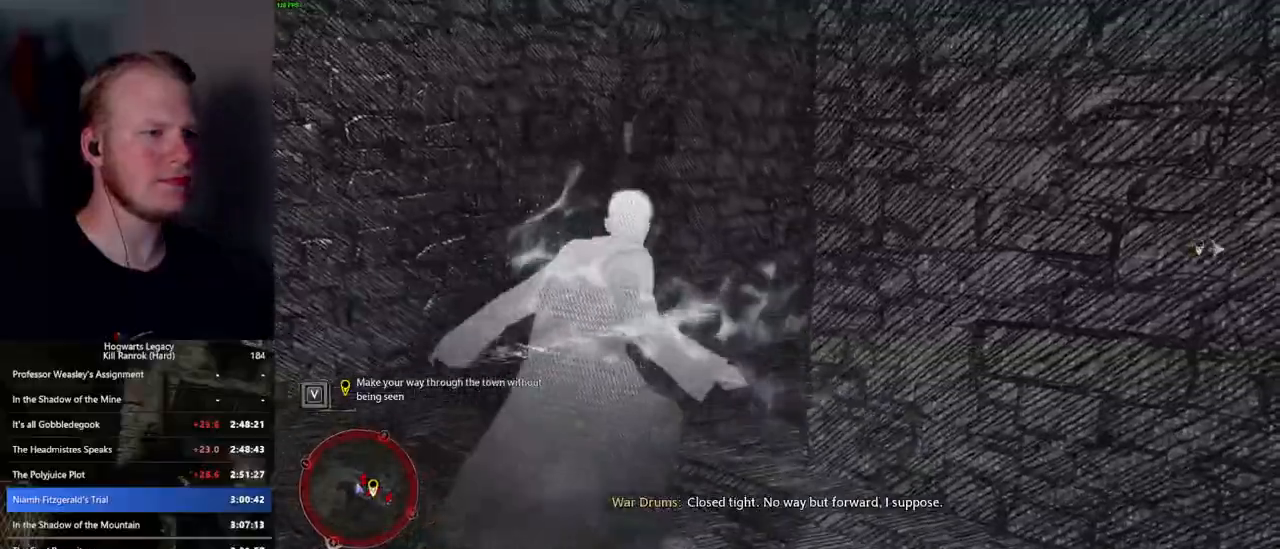
{"keys": ["space", "w"], "mouse": [], "events": [[350, "space", "down"]]}
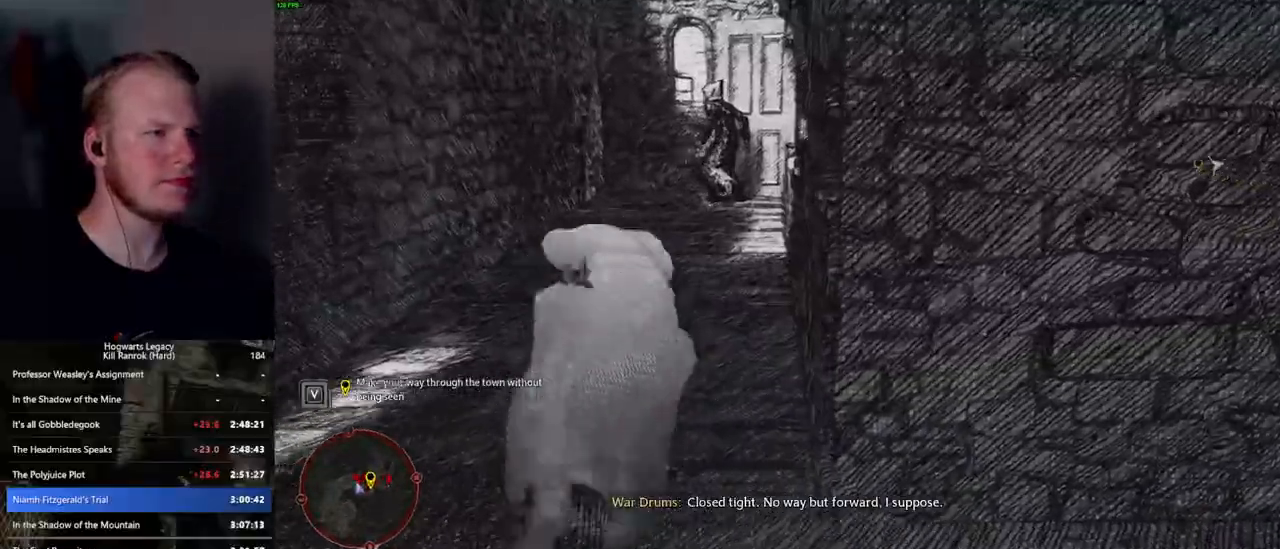
{"keys": ["d", "w"], "mouse": [], "events": [[367, "space", "up"], [384, "d", "down"]]}
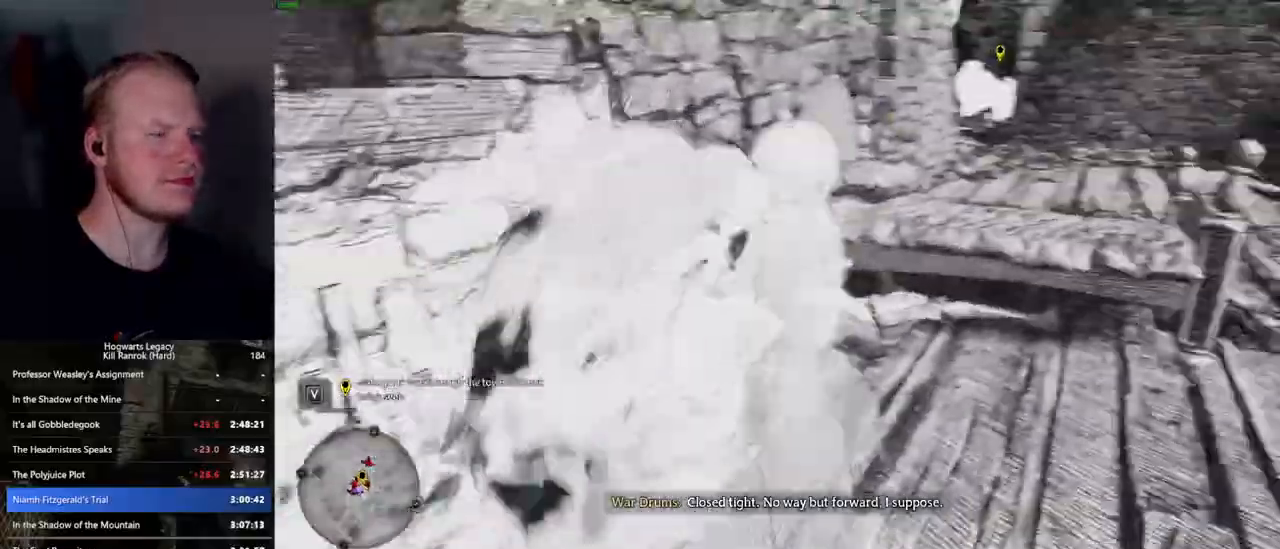
{"keys": ["d", "w"], "mouse": [], "events": []}
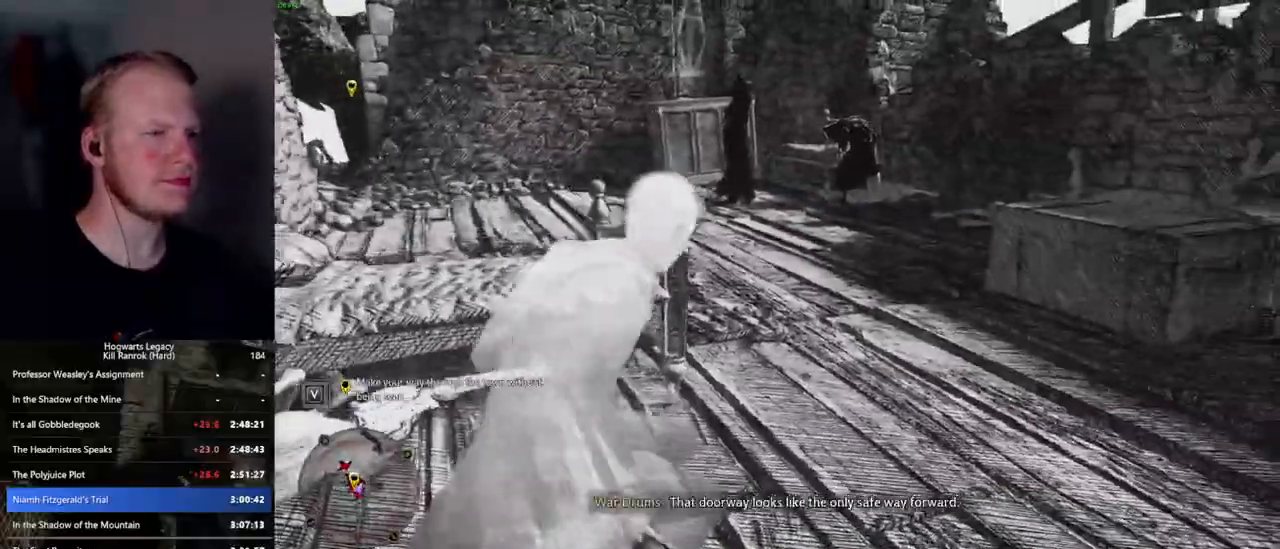
{"keys": ["space", "w"], "mouse": [], "events": [[34, "space", "down"], [84, "d", "up"]]}
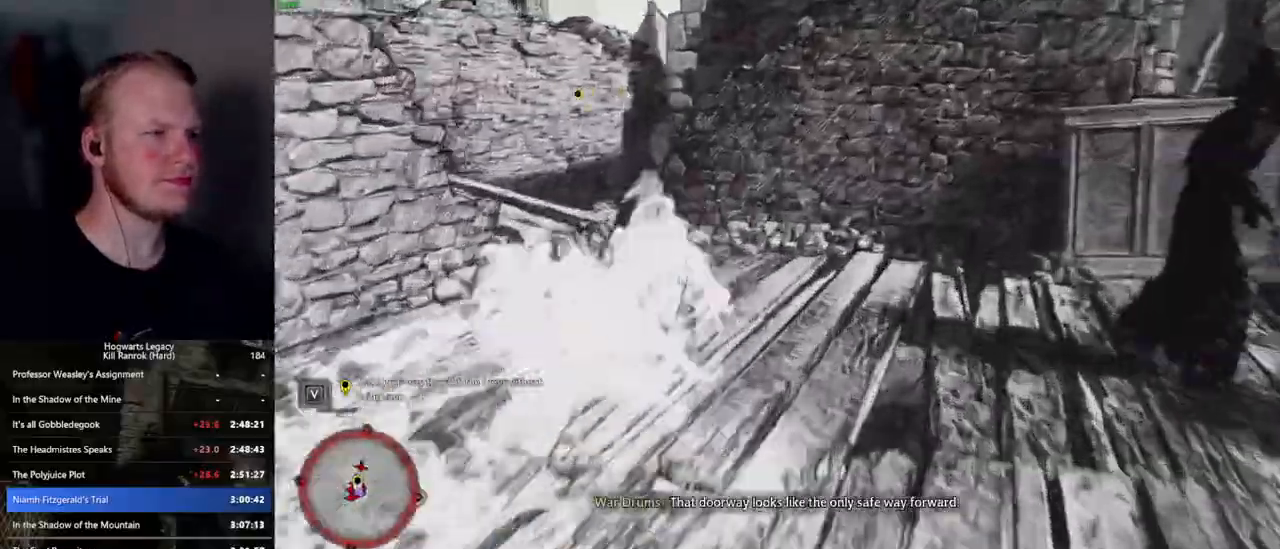
{"keys": ["space", "w"], "mouse": [], "events": [[67, "space", "up"], [484, "space", "down"]]}
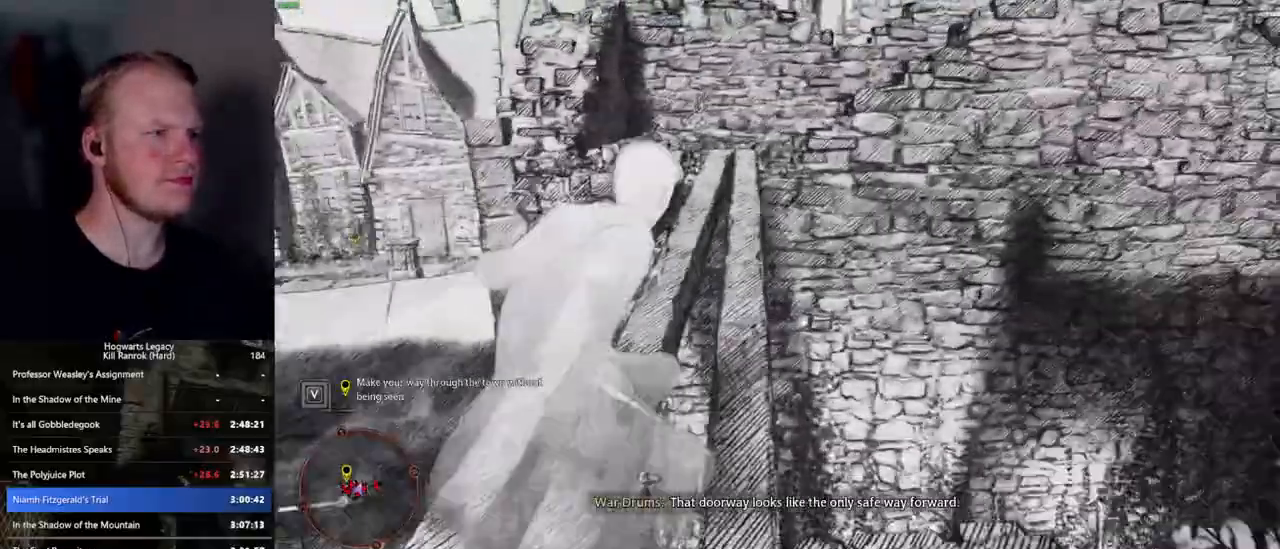
{"keys": ["space", "w"], "mouse": [], "events": []}
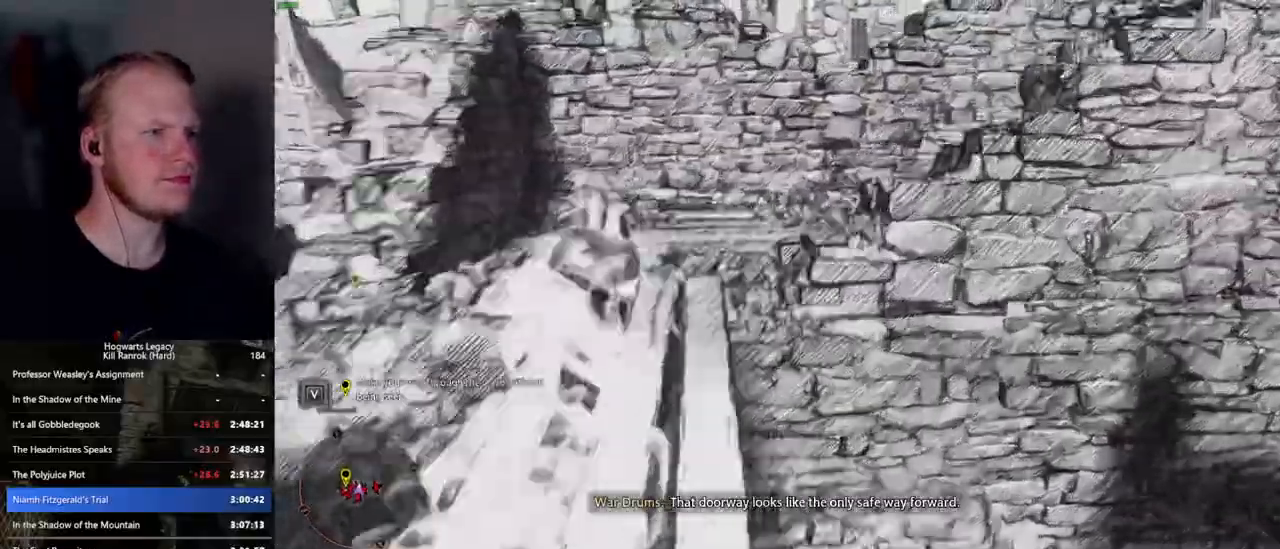
{"keys": ["d", "w"], "mouse": [], "events": [[67, "space", "up"], [150, "d", "down"]]}
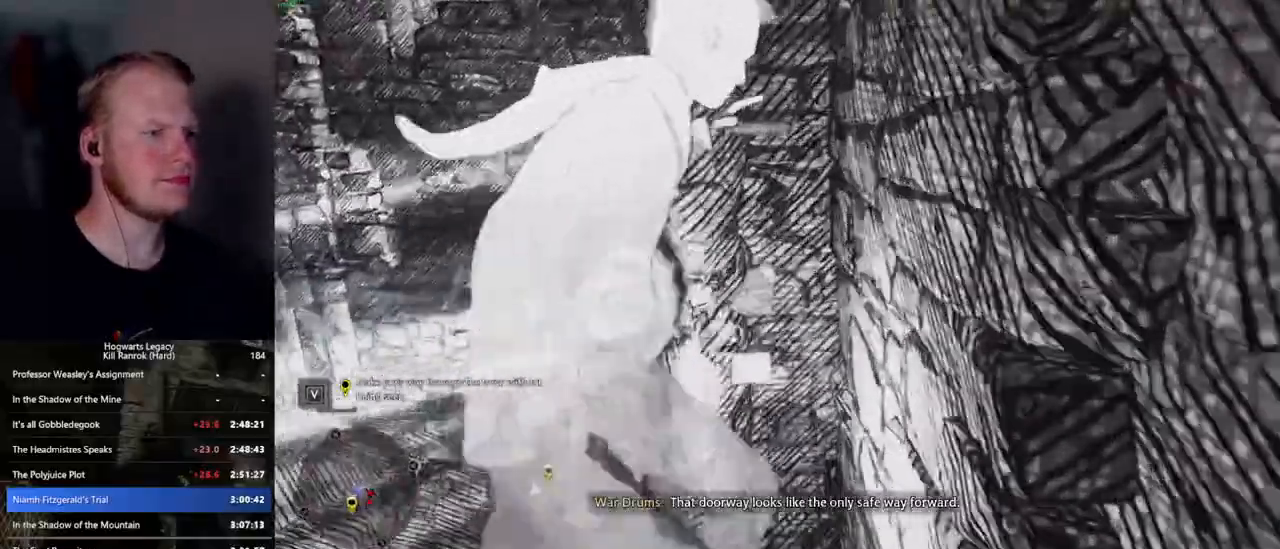
{"keys": ["space", "w"], "mouse": [], "events": [[34, "d", "up"], [217, "space", "down"]]}
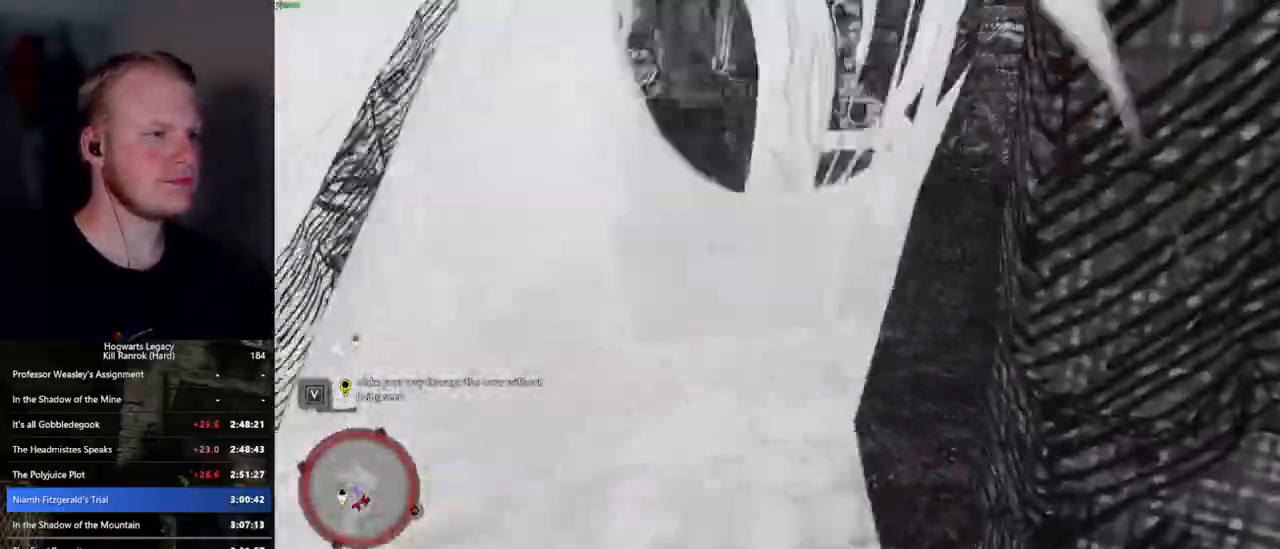
{"keys": ["w"], "mouse": [], "events": [[284, "space", "up"]]}
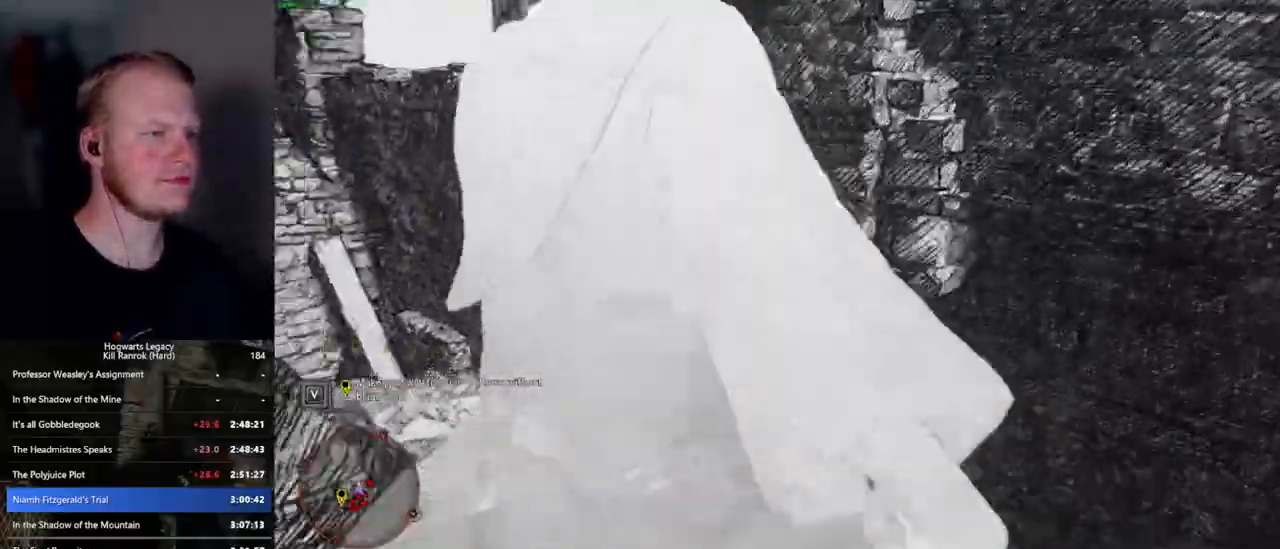
{"keys": ["w"], "mouse": [], "events": []}
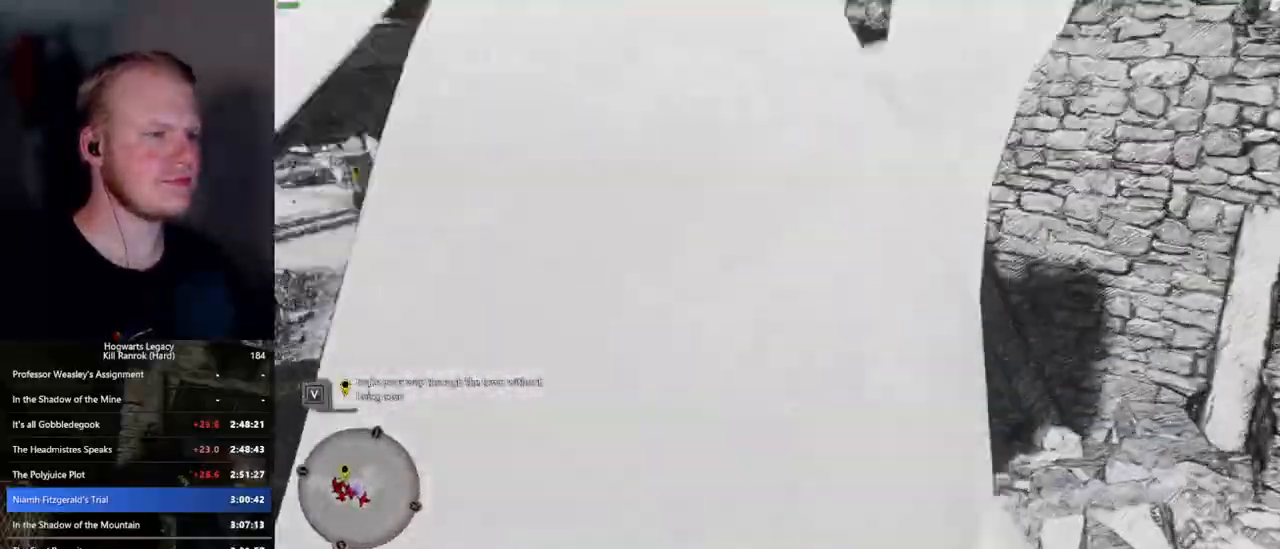
{"keys": ["w"], "mouse": [], "events": []}
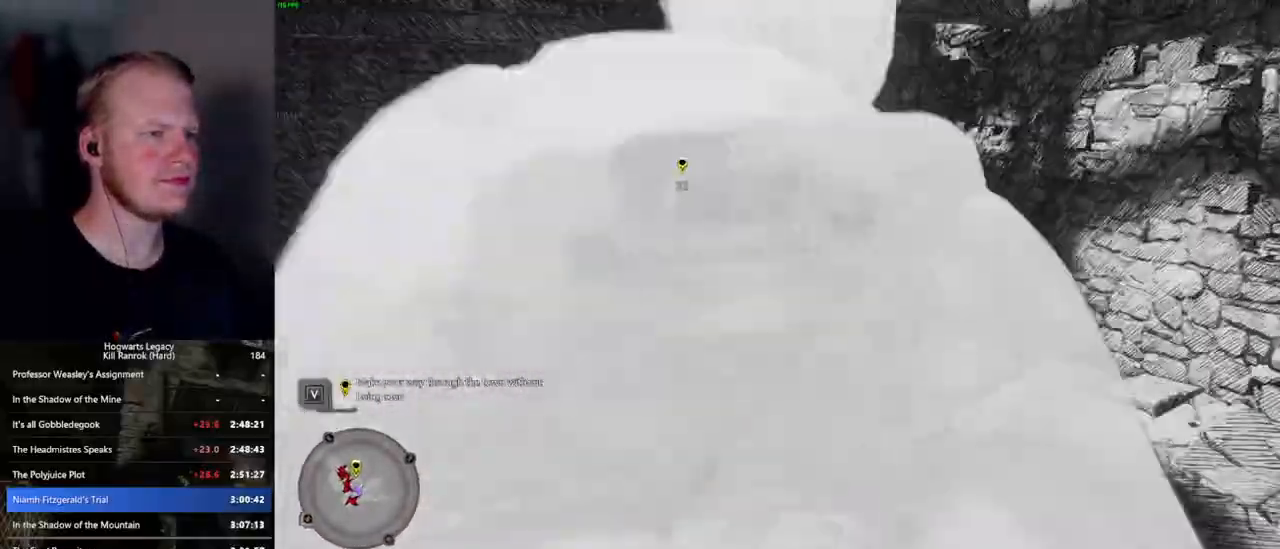
{"keys": ["w"], "mouse": [], "events": []}
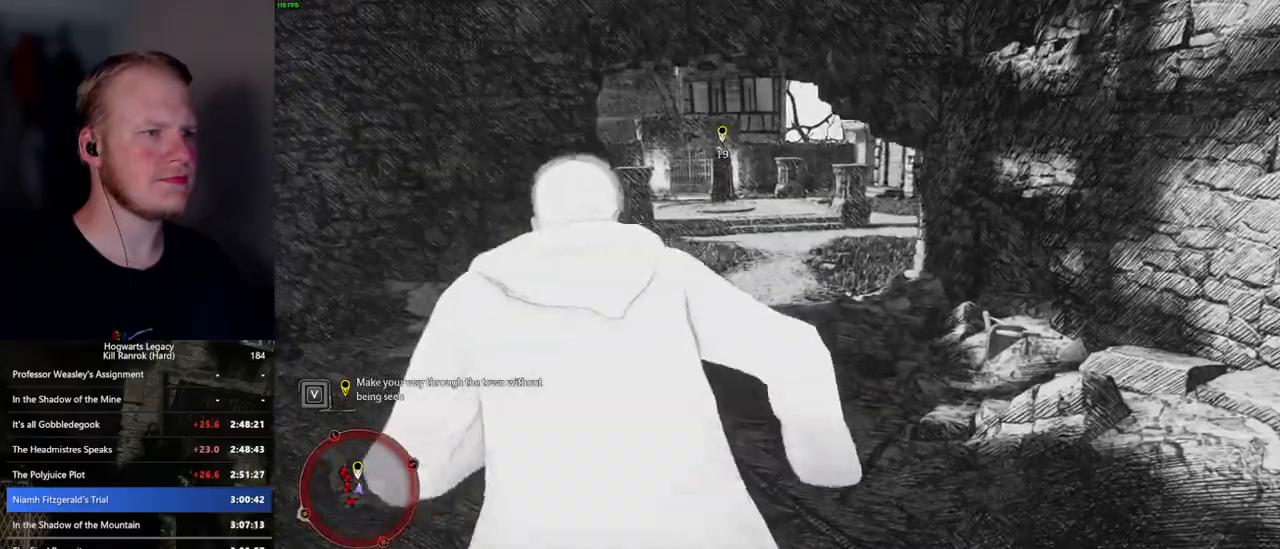
{"keys": ["w"], "mouse": [], "events": []}
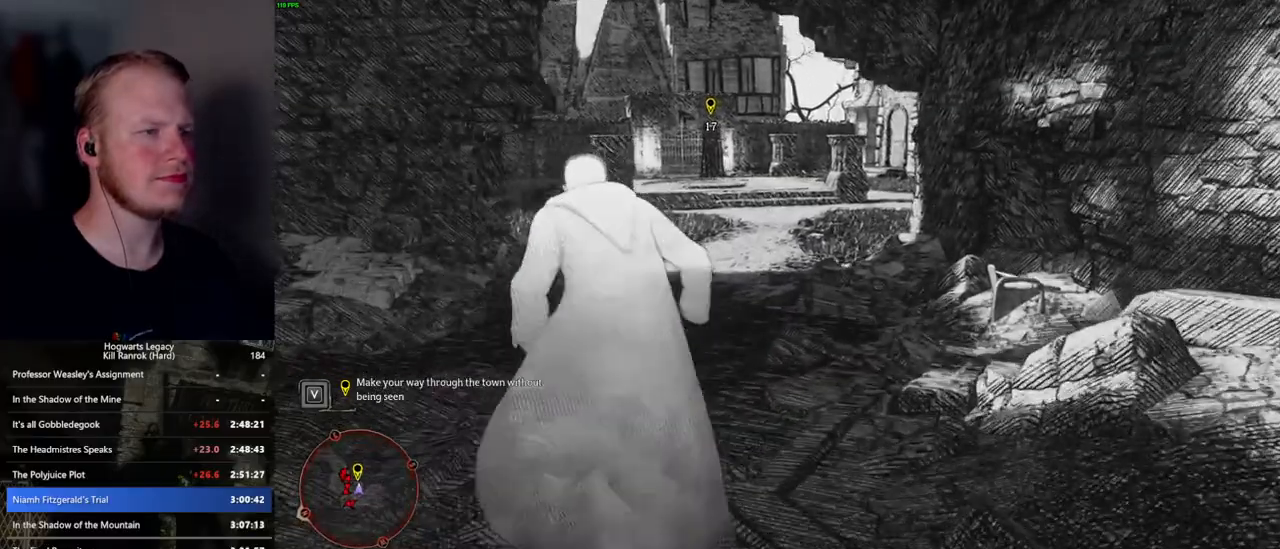
{"keys": ["w"], "mouse": [], "events": []}
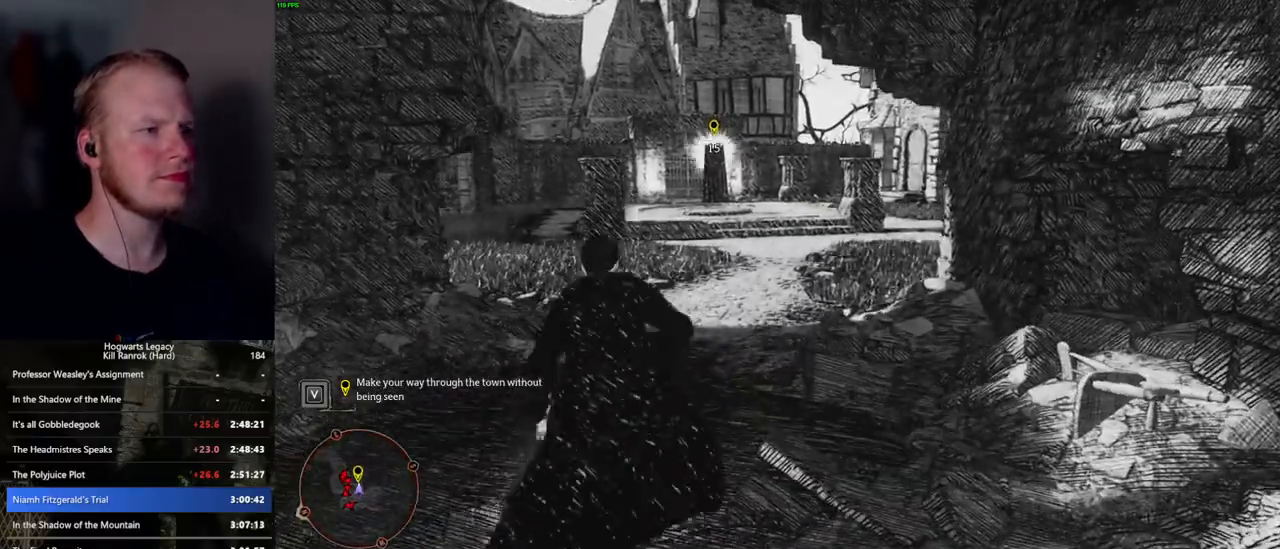
{"keys": ["w"], "mouse": [], "events": []}
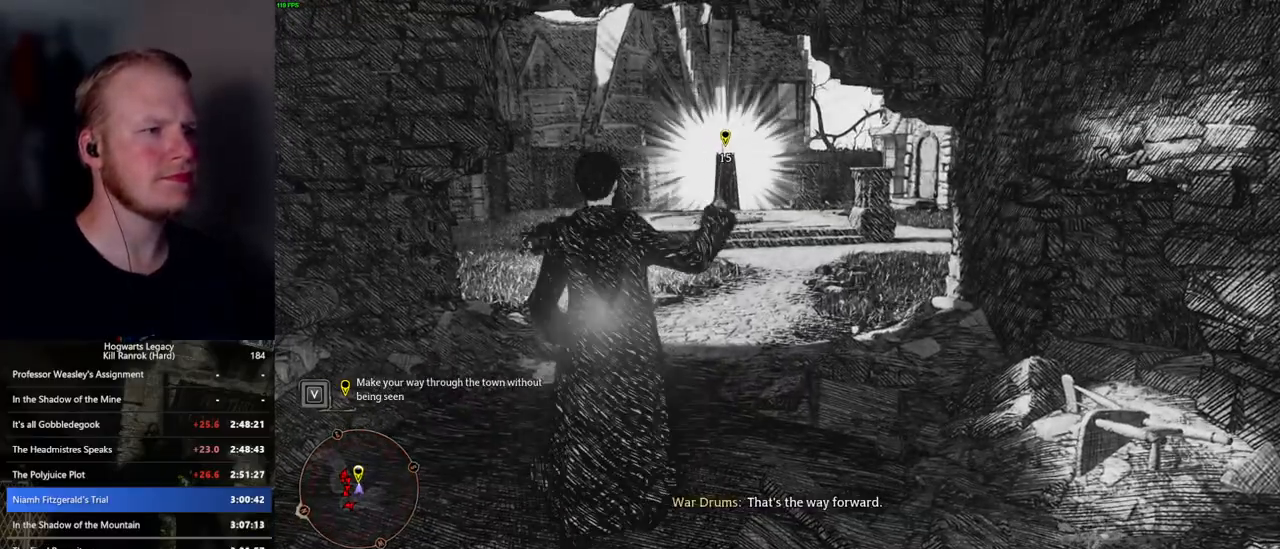
{"keys": ["w"], "mouse": [], "events": []}
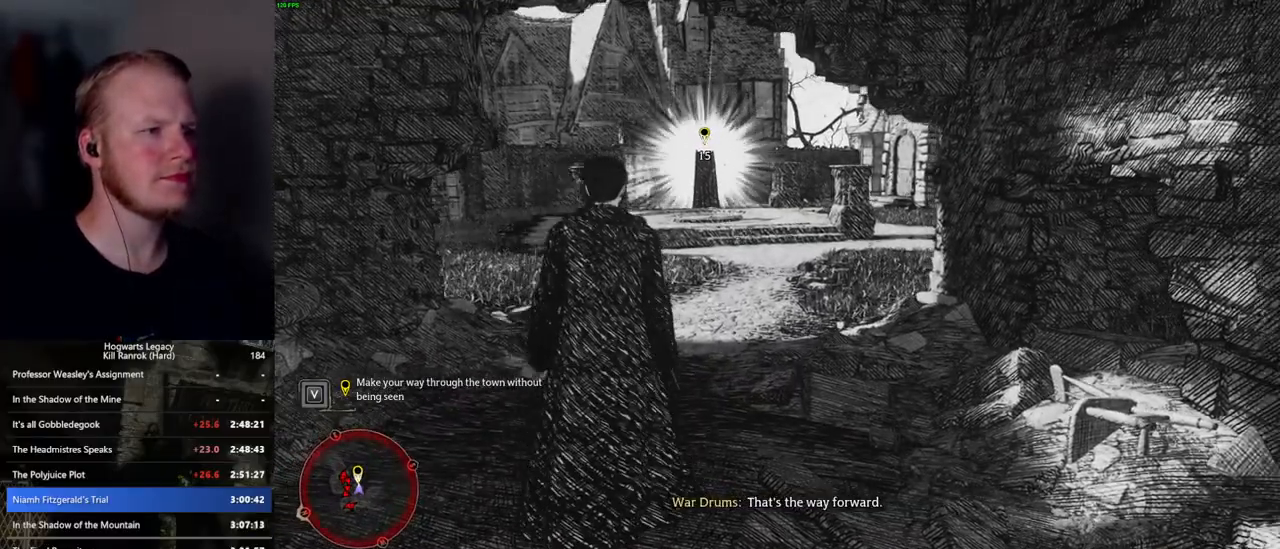
{"keys": ["w"], "mouse": [], "events": []}
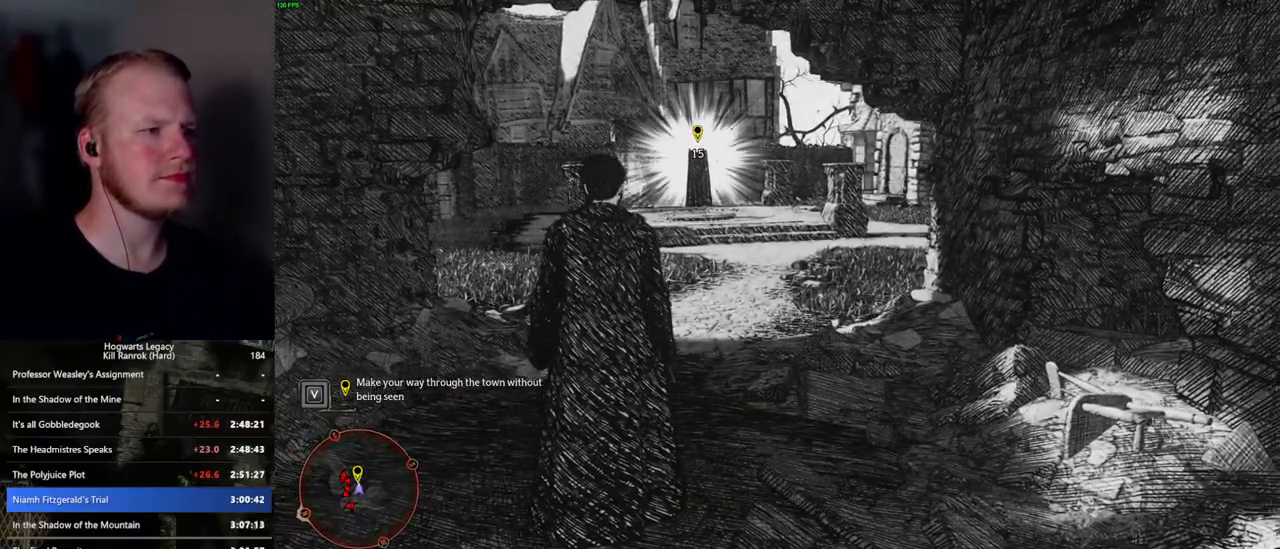
{"keys": ["w"], "mouse": [], "events": []}
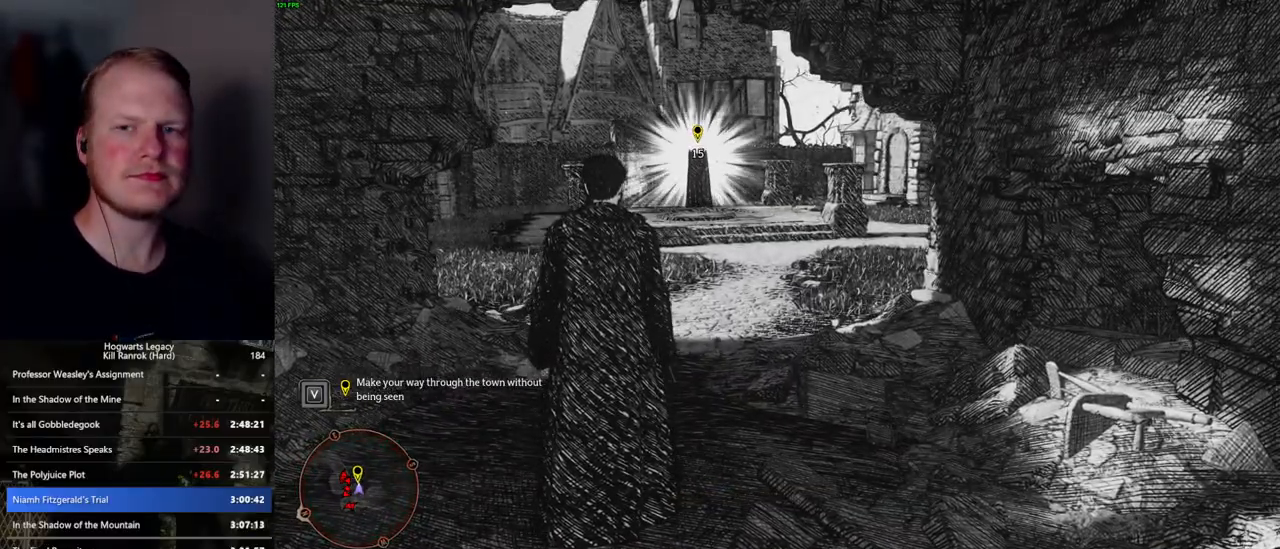
{"keys": ["w"], "mouse": [], "events": []}
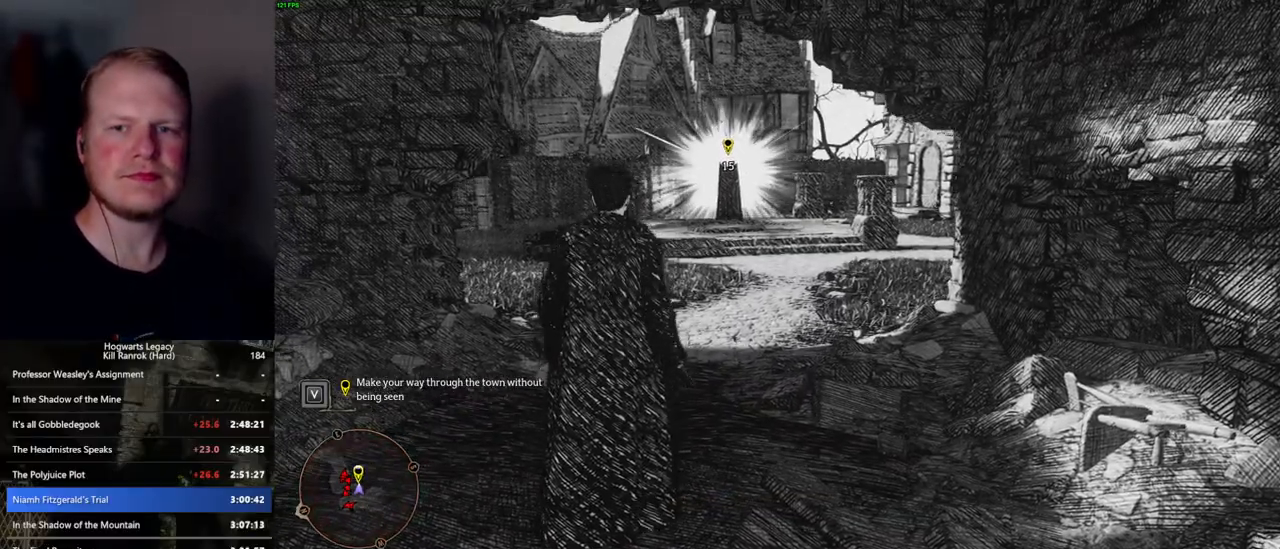
{"keys": ["w"], "mouse": [], "events": []}
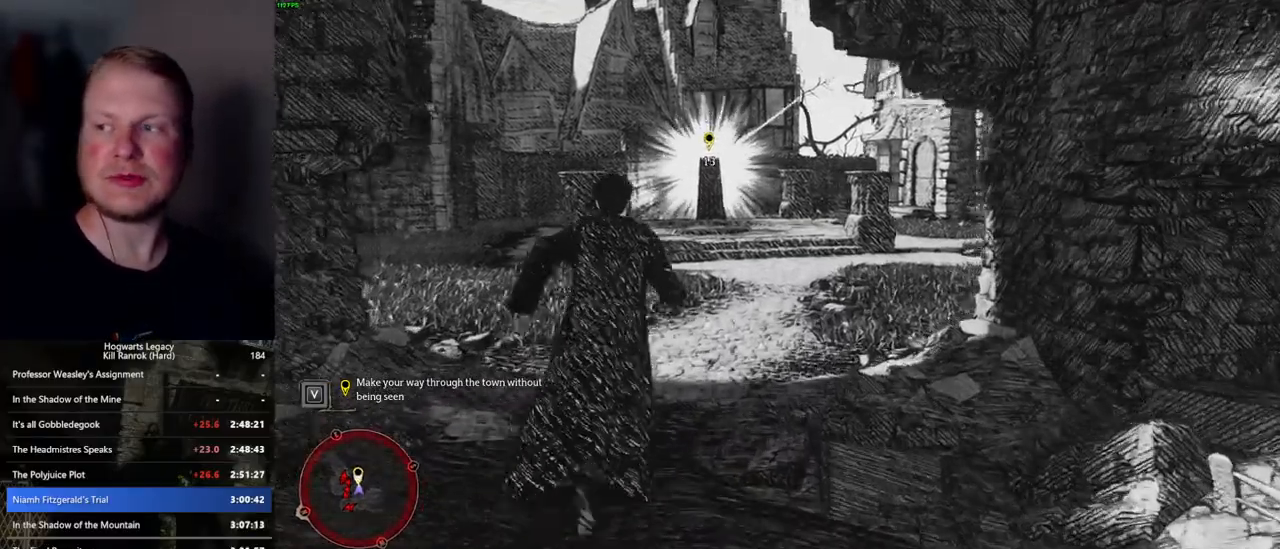
{"keys": ["w"], "mouse": [], "events": []}
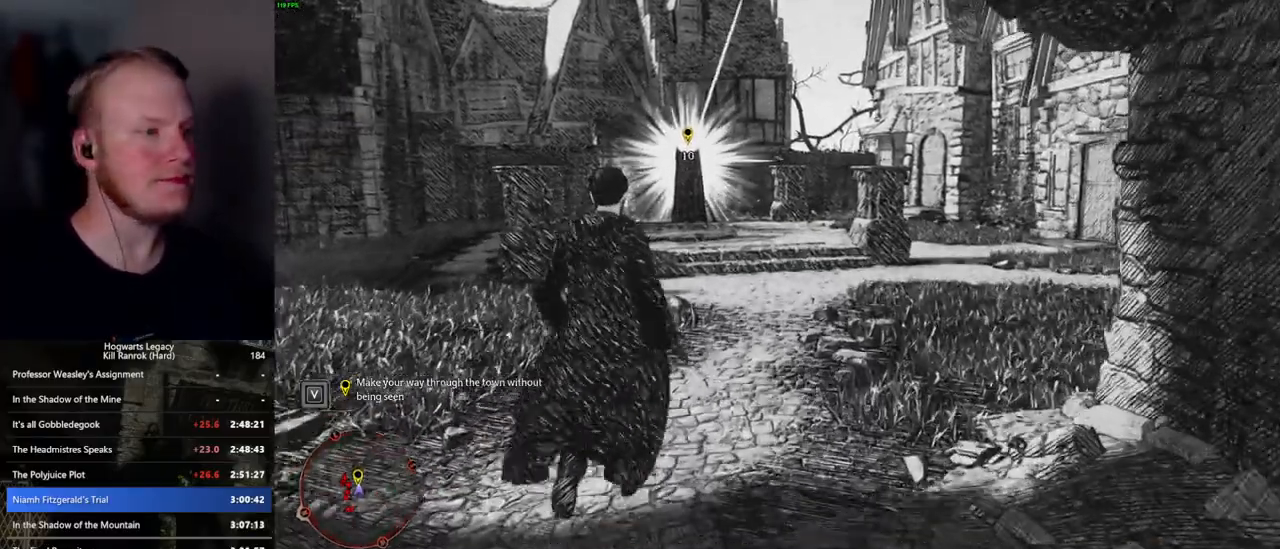
{"keys": ["w"], "mouse": [], "events": []}